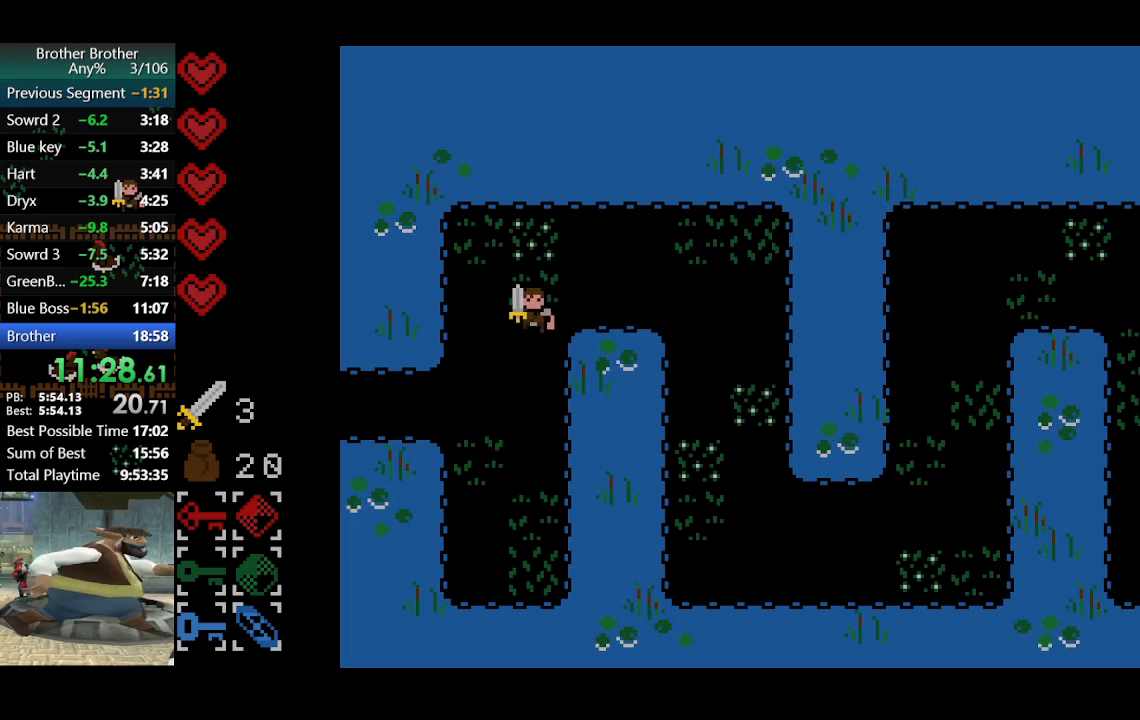
Gameplay with a controller (PlayStation layout); each line is a JSON object with the inputs held at the frame after it. "events" lists button and stick changes between this image and that frame as [ms after this image, input, new state], when the widget could be followed in between. Not read: L3 R3 right_stick.
{"buttons": [], "left_stick": "left", "events": [[367, "left_stick", "left"]]}
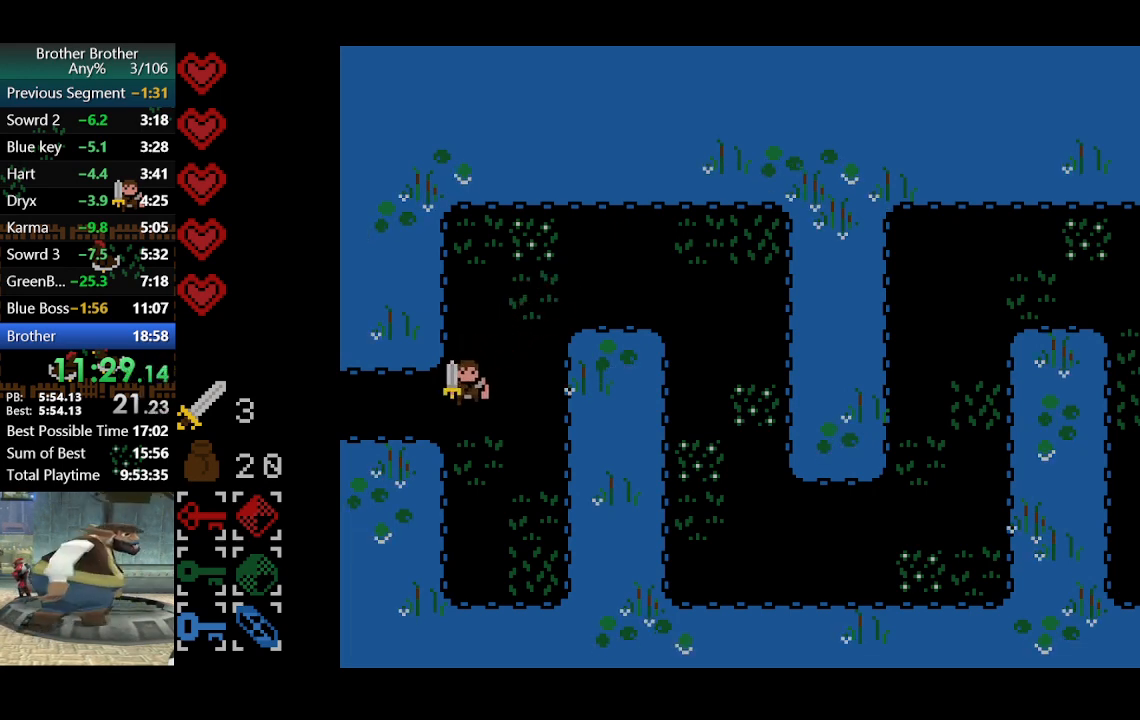
{"buttons": [], "left_stick": "left", "events": [[167, "left_stick", "down-left"], [300, "left_stick", "left"]]}
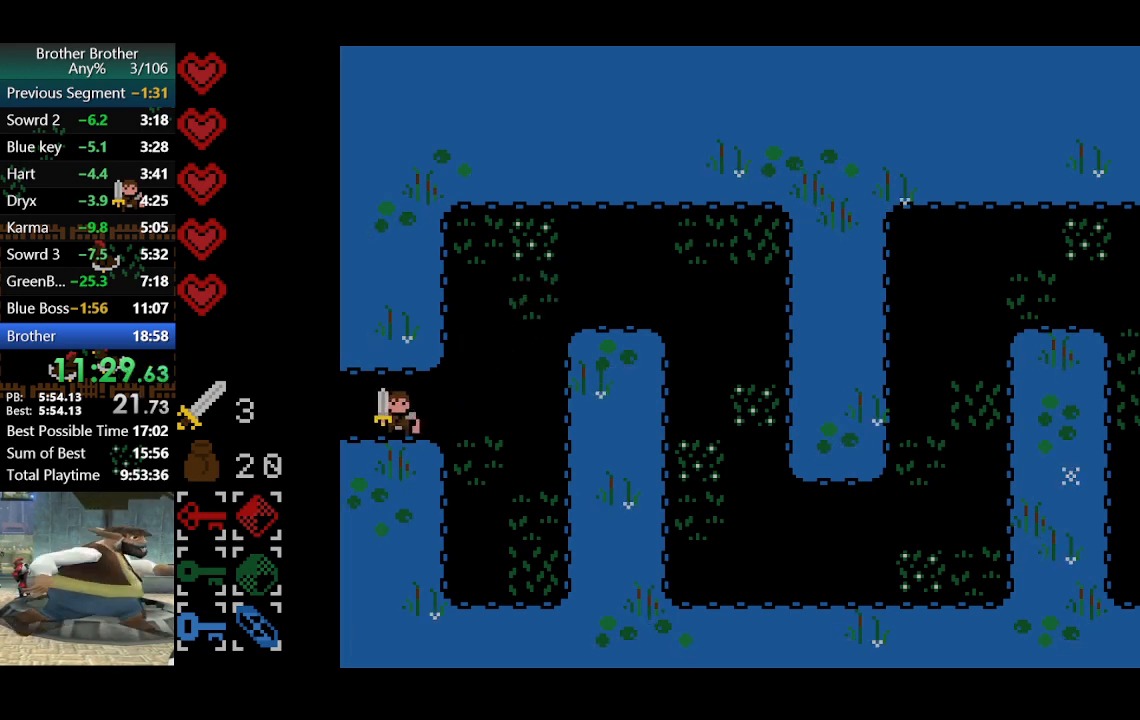
{"buttons": [], "left_stick": "left", "events": []}
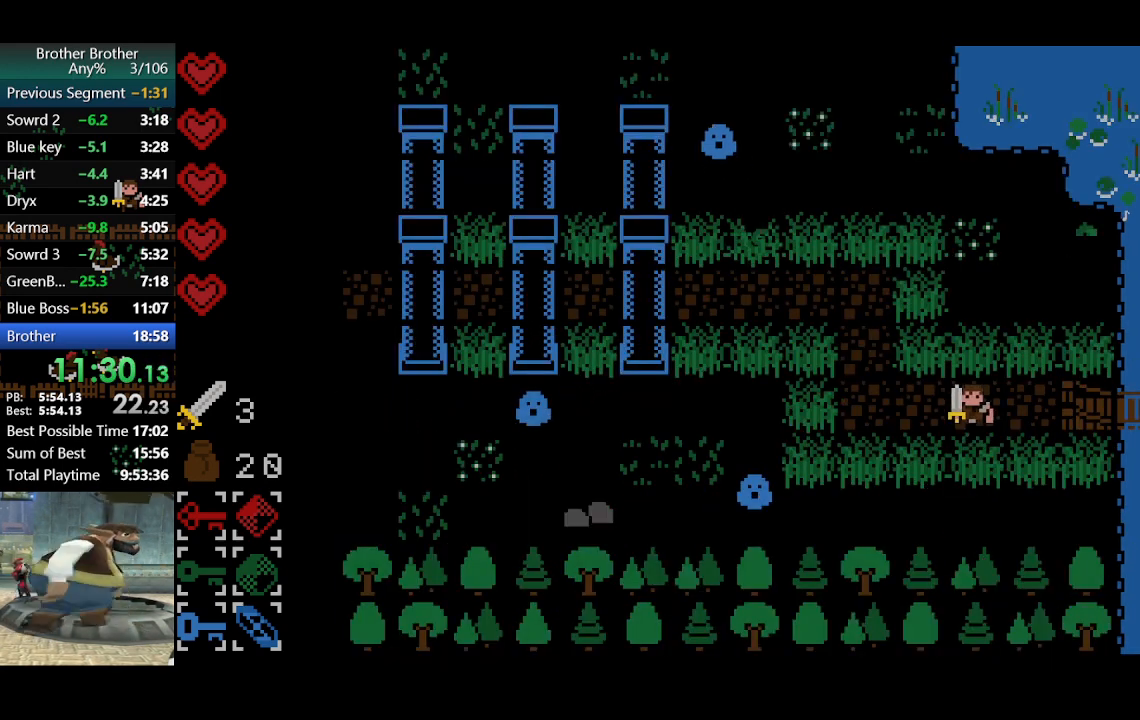
{"buttons": [], "left_stick": "up", "events": [[267, "left_stick", "up-left"], [467, "left_stick", "up"]]}
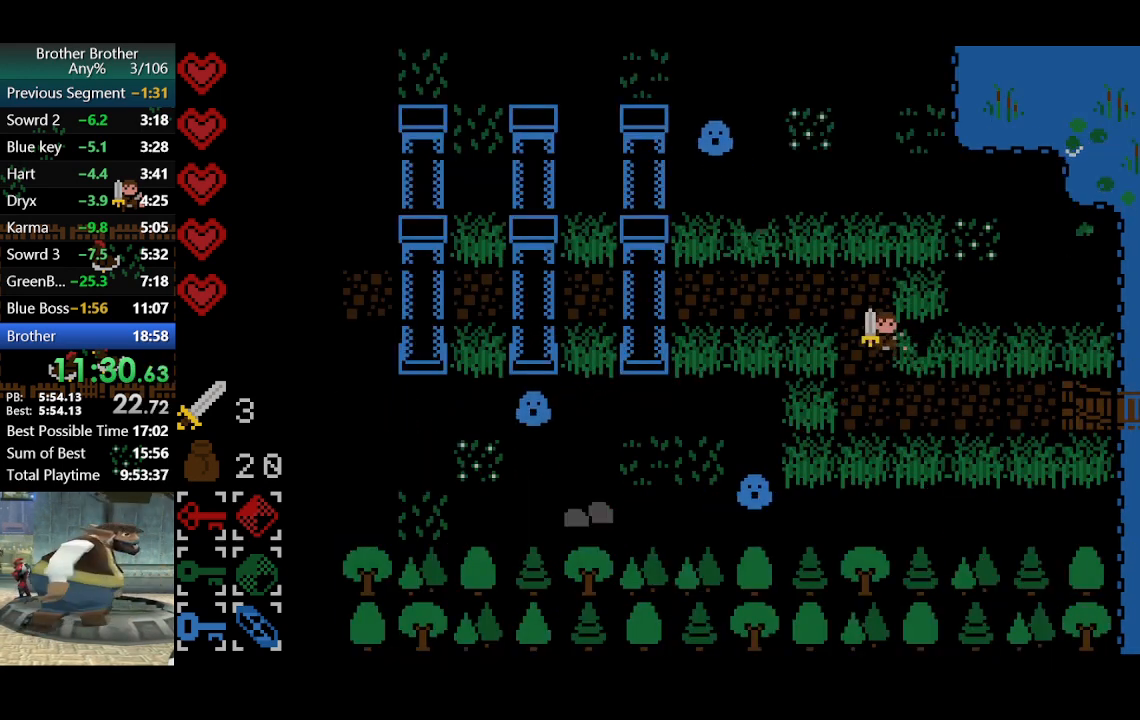
{"buttons": [], "left_stick": "up", "events": []}
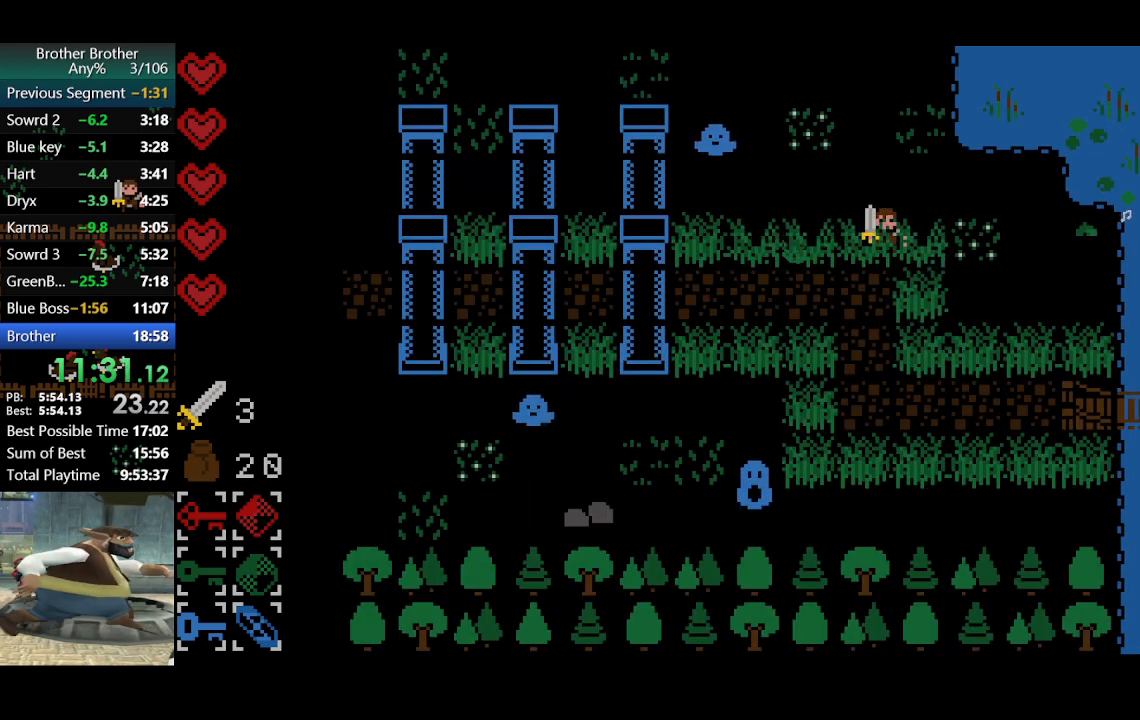
{"buttons": [], "left_stick": "up", "events": []}
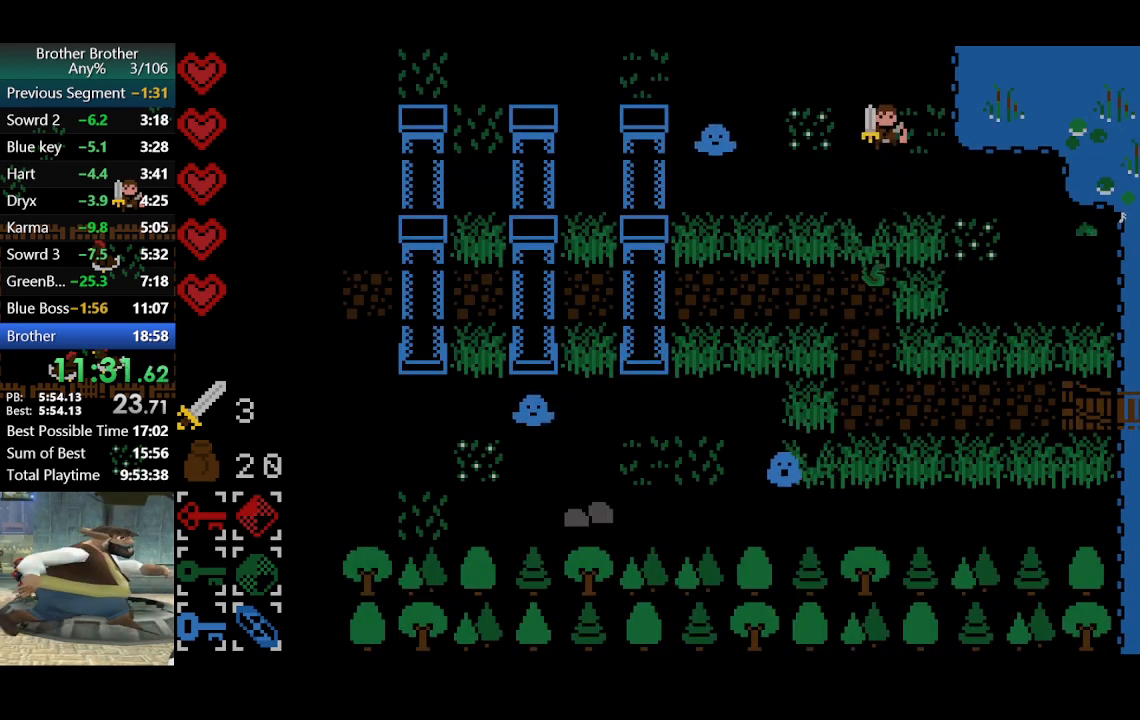
{"buttons": [], "left_stick": "up", "events": []}
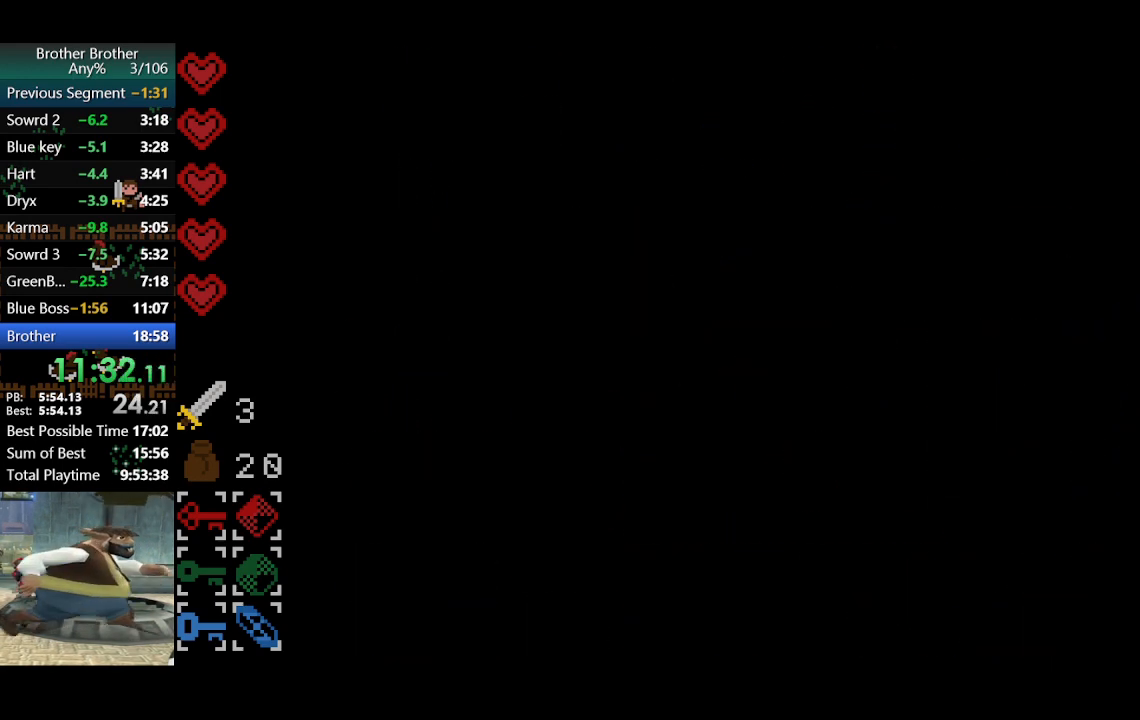
{"buttons": [], "left_stick": "up-right", "events": [[500, "left_stick", "up-right"]]}
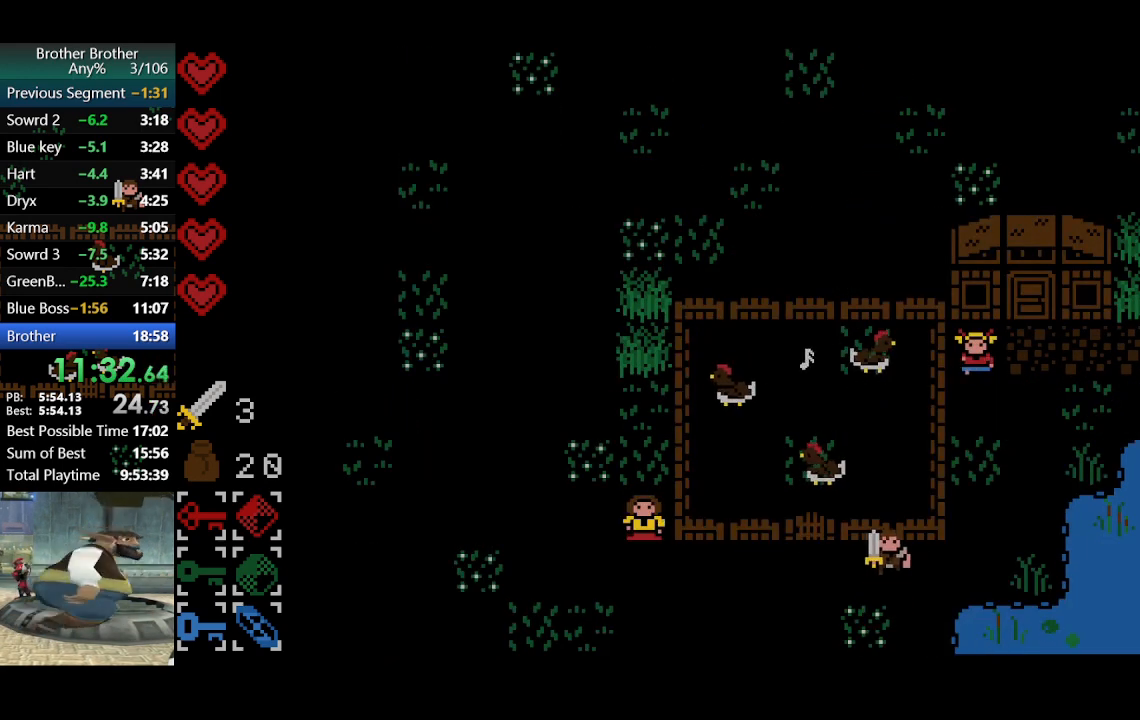
{"buttons": [], "left_stick": "up-right", "events": []}
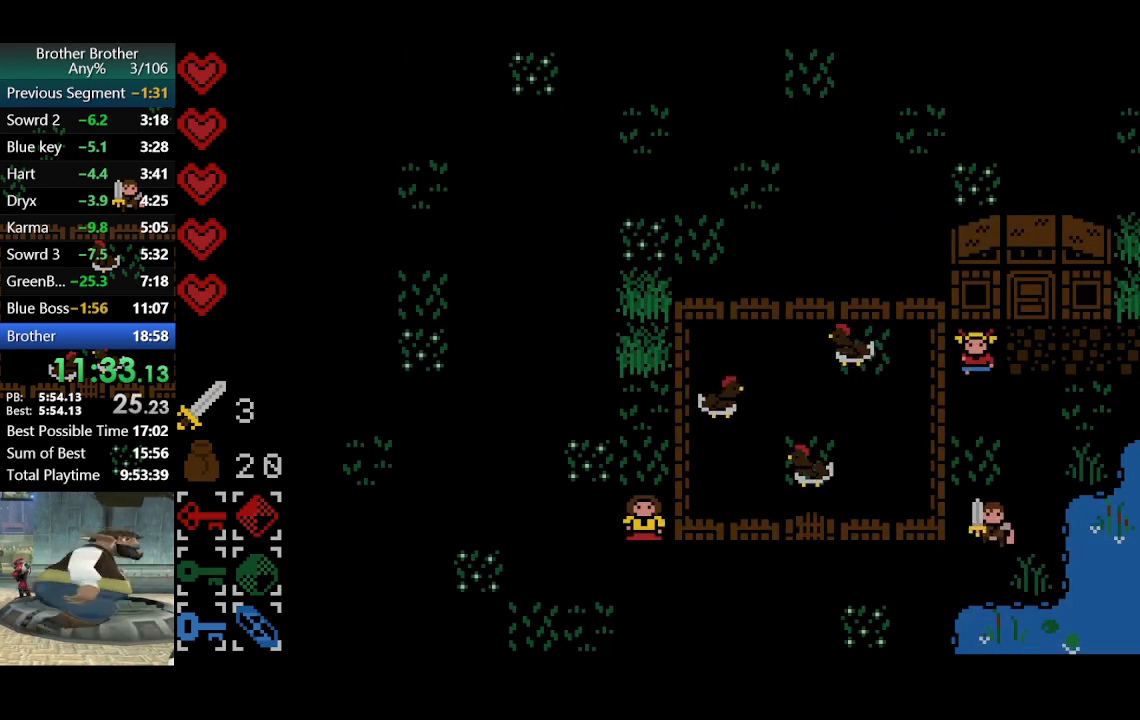
{"buttons": [], "left_stick": "up-right", "events": []}